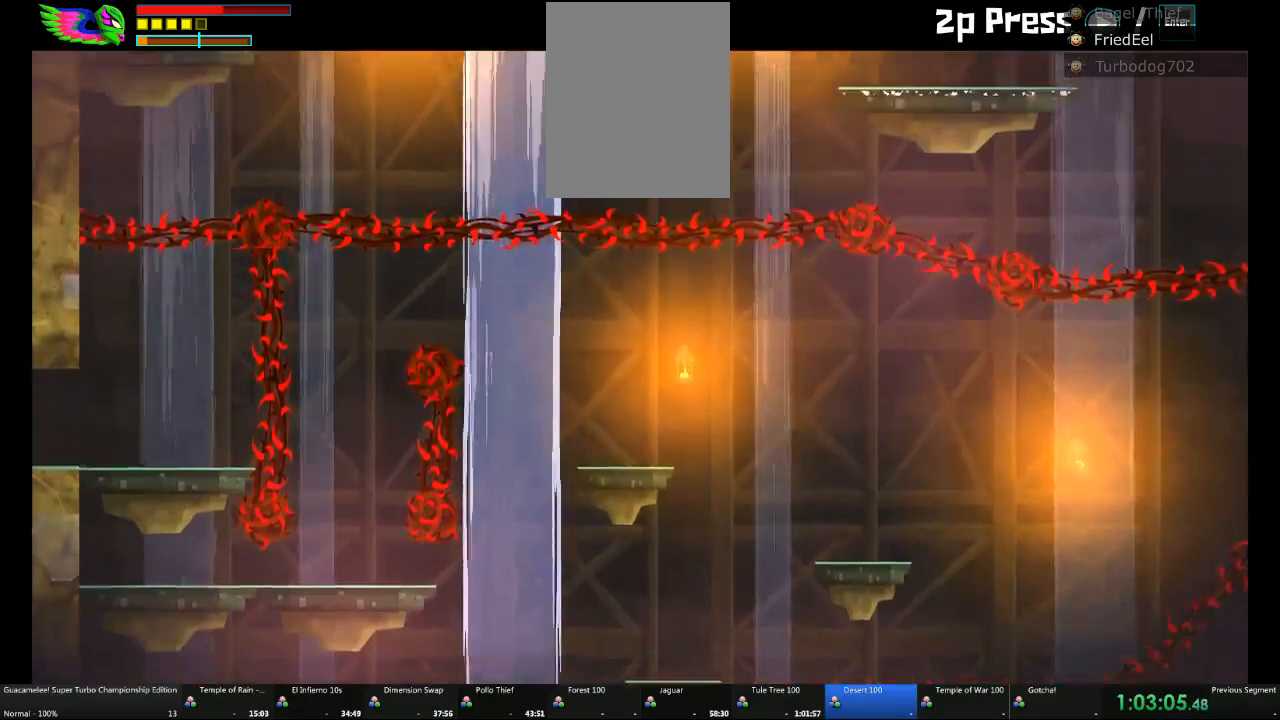
Gameplay with a controller (Xbox layout); each line is a JSON object with the inputs held at the frame after it (dt_ms = milliseconds from this image to that frame). "events" lists button and stick changes between this image and that frame as [ms after this image, input, new state], when the widget could be followed in between. Not read: L2 L3 R3.
{"dt_ms": 500, "buttons": [], "left_stick": "center", "right_stick": "center"}
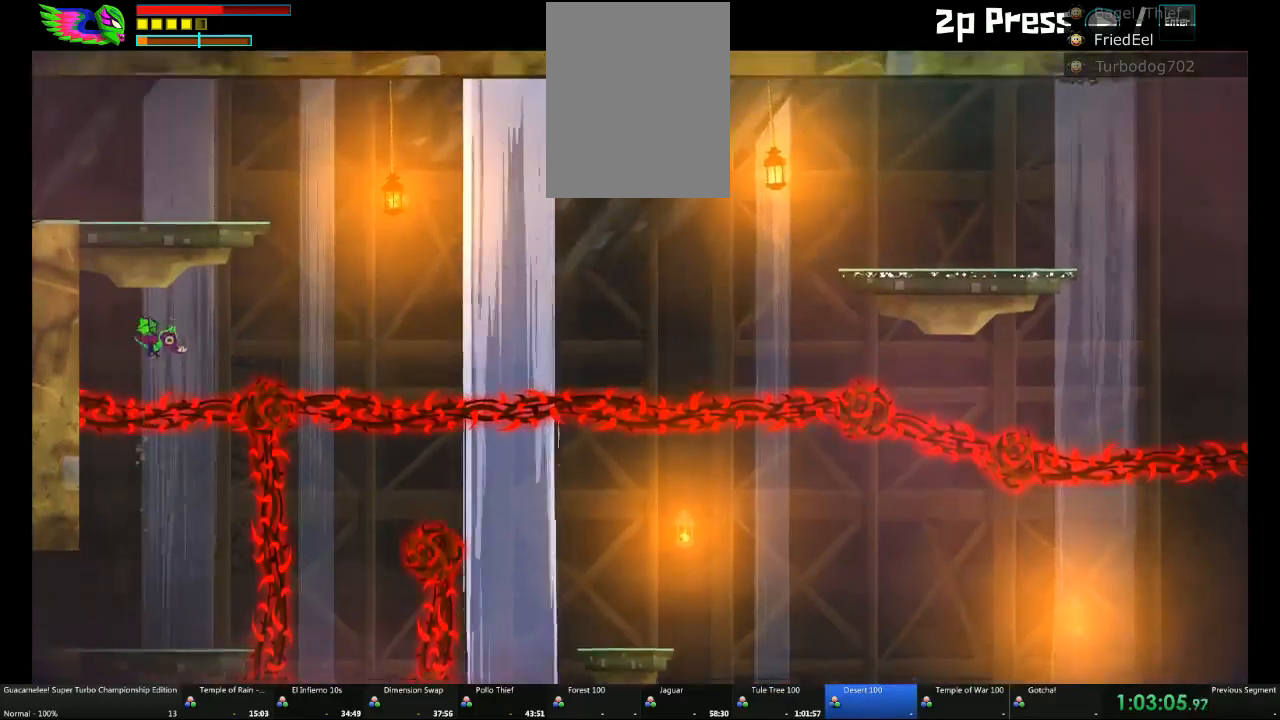
{"dt_ms": 500, "buttons": ["A"], "left_stick": "left", "right_stick": "center", "events": [[50, "A", "down"], [283, "left_stick", "left"]]}
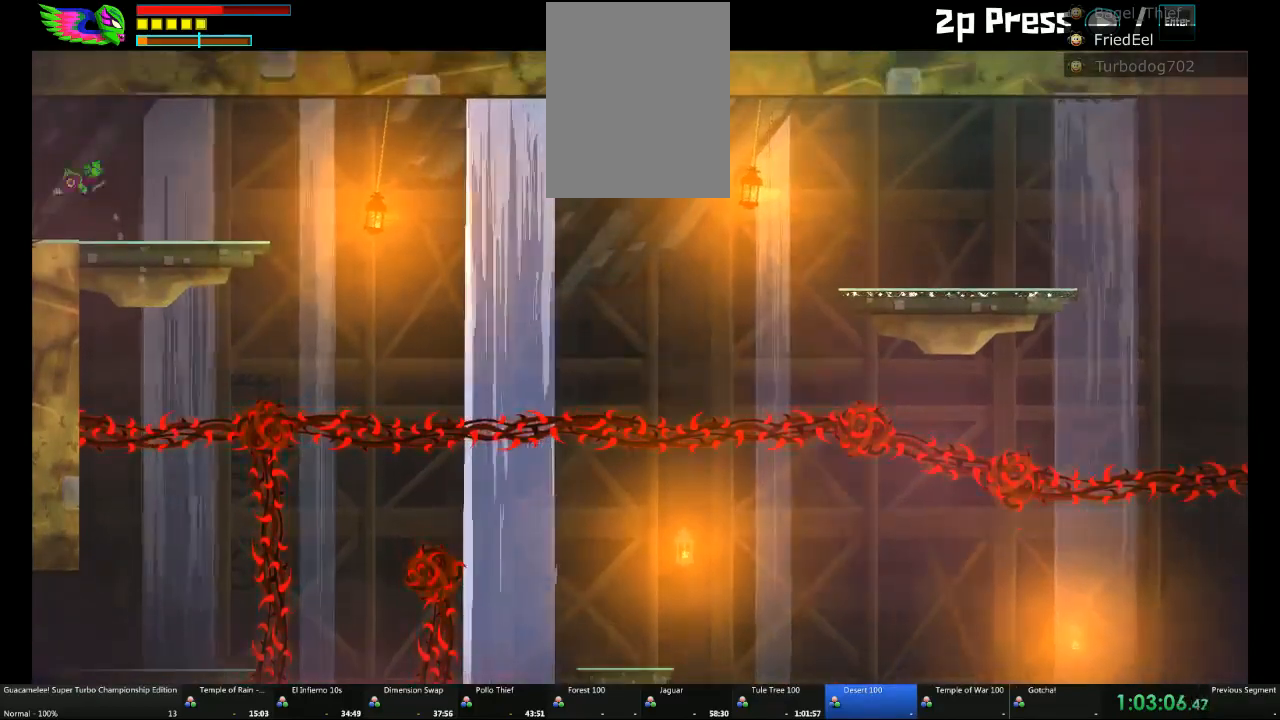
{"dt_ms": 1000, "buttons": [], "left_stick": "left", "right_stick": "center"}
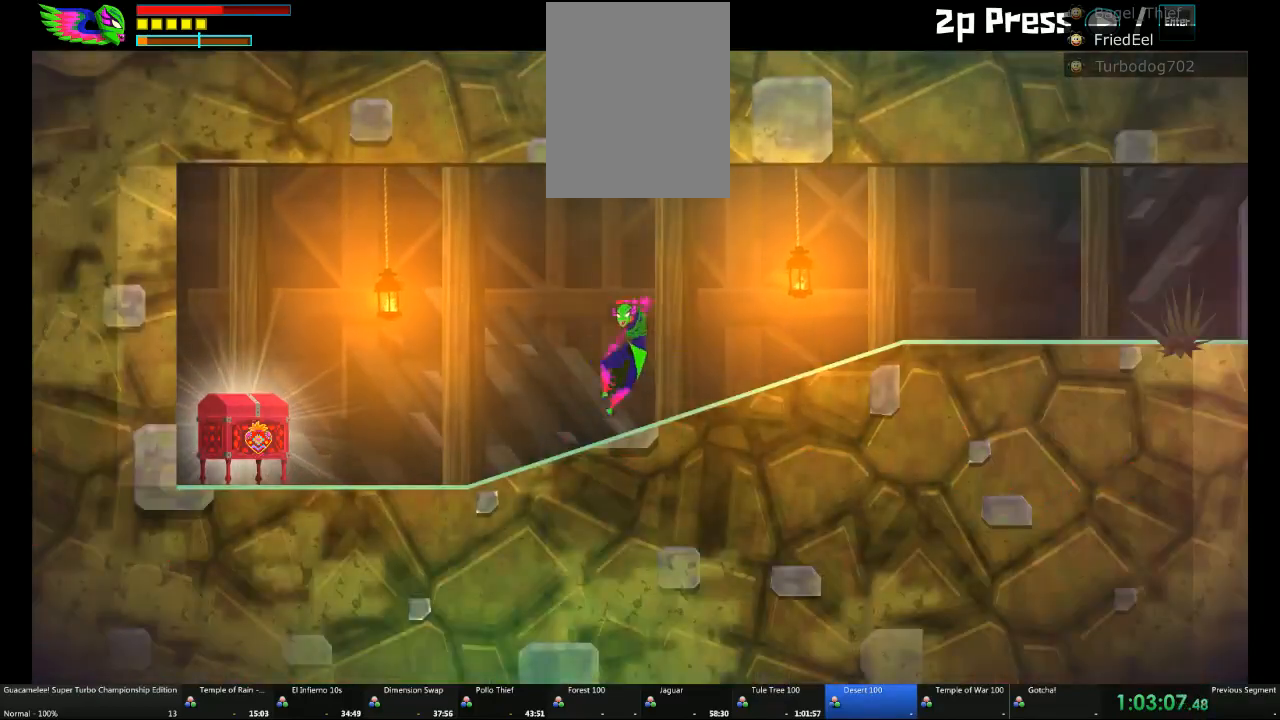
{"dt_ms": 500, "buttons": [], "left_stick": "left", "right_stick": "center", "events": []}
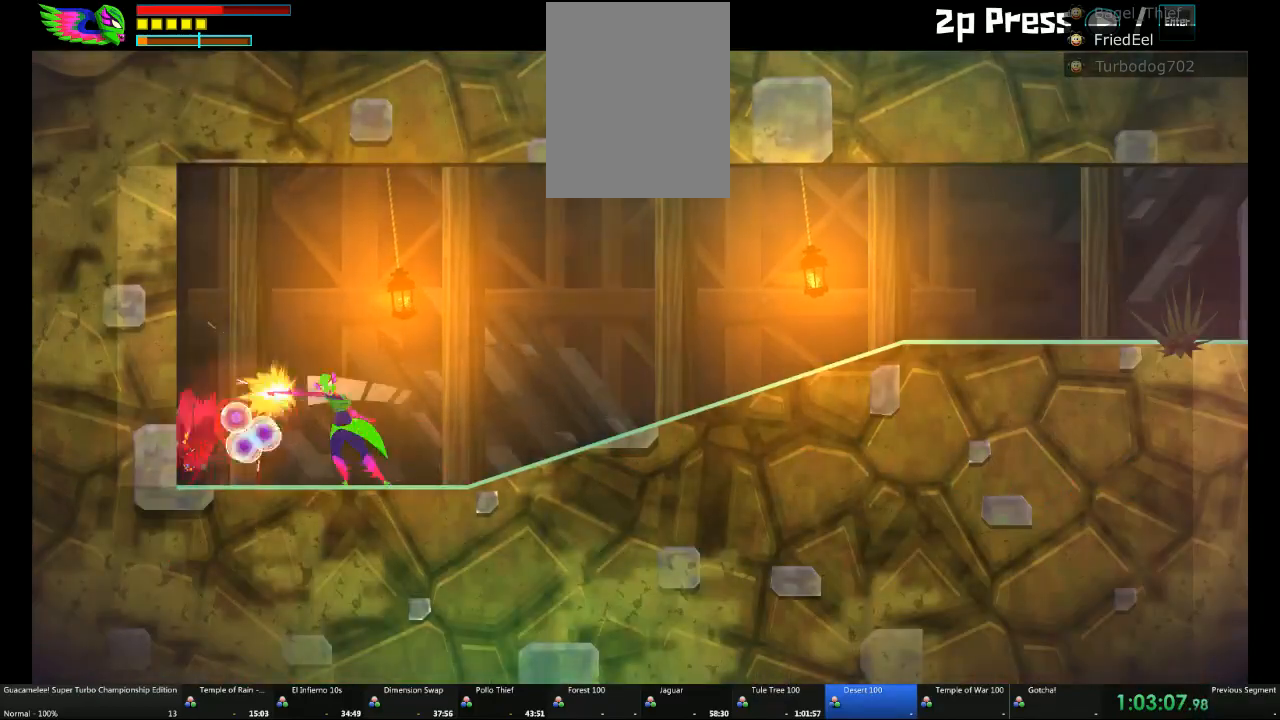
{"dt_ms": 500, "buttons": [], "left_stick": "right", "right_stick": "center", "events": [[333, "left_stick", "center"], [383, "left_stick", "right"]]}
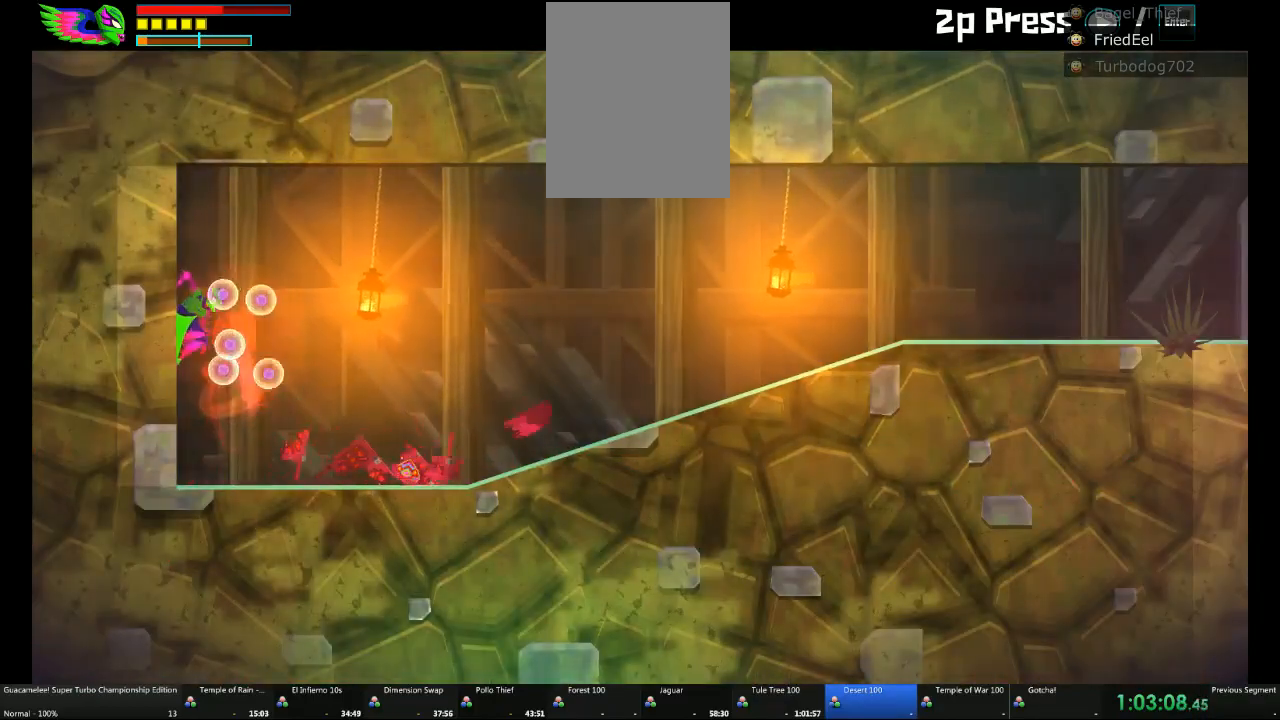
{"dt_ms": 500, "buttons": [], "left_stick": "right", "right_stick": "center", "events": []}
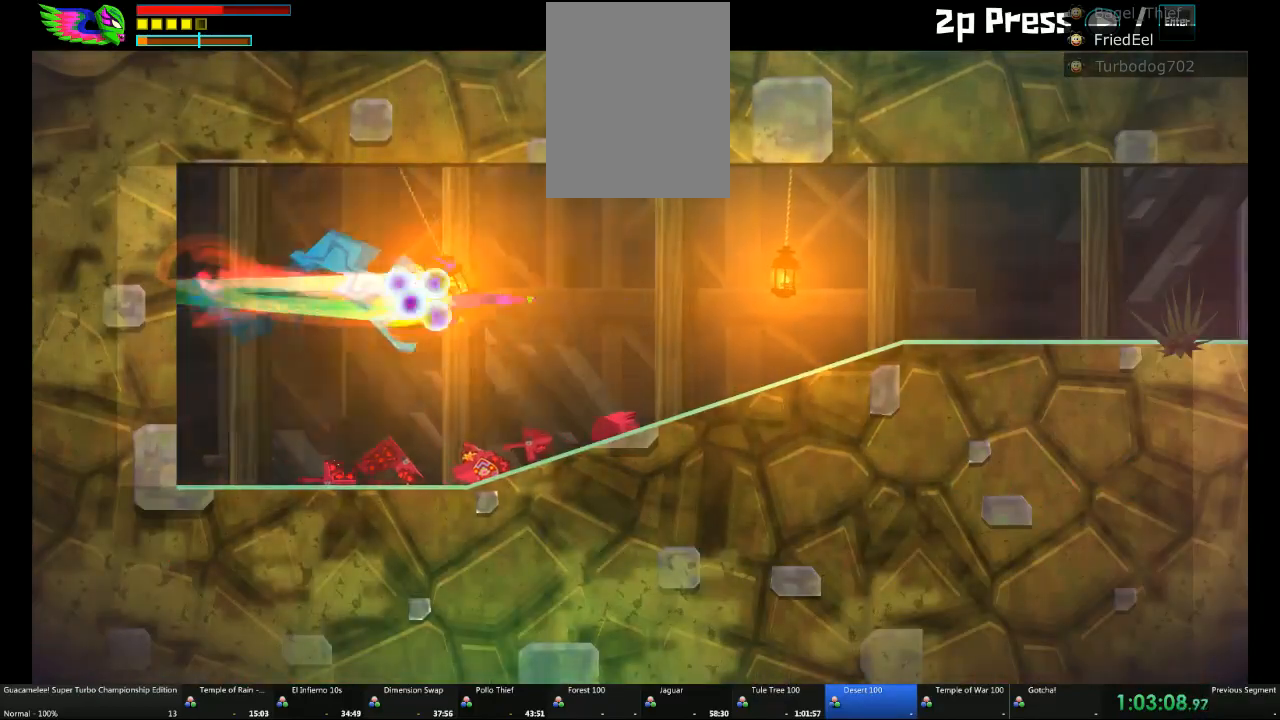
{"dt_ms": 500, "buttons": [], "left_stick": "right", "right_stick": "center"}
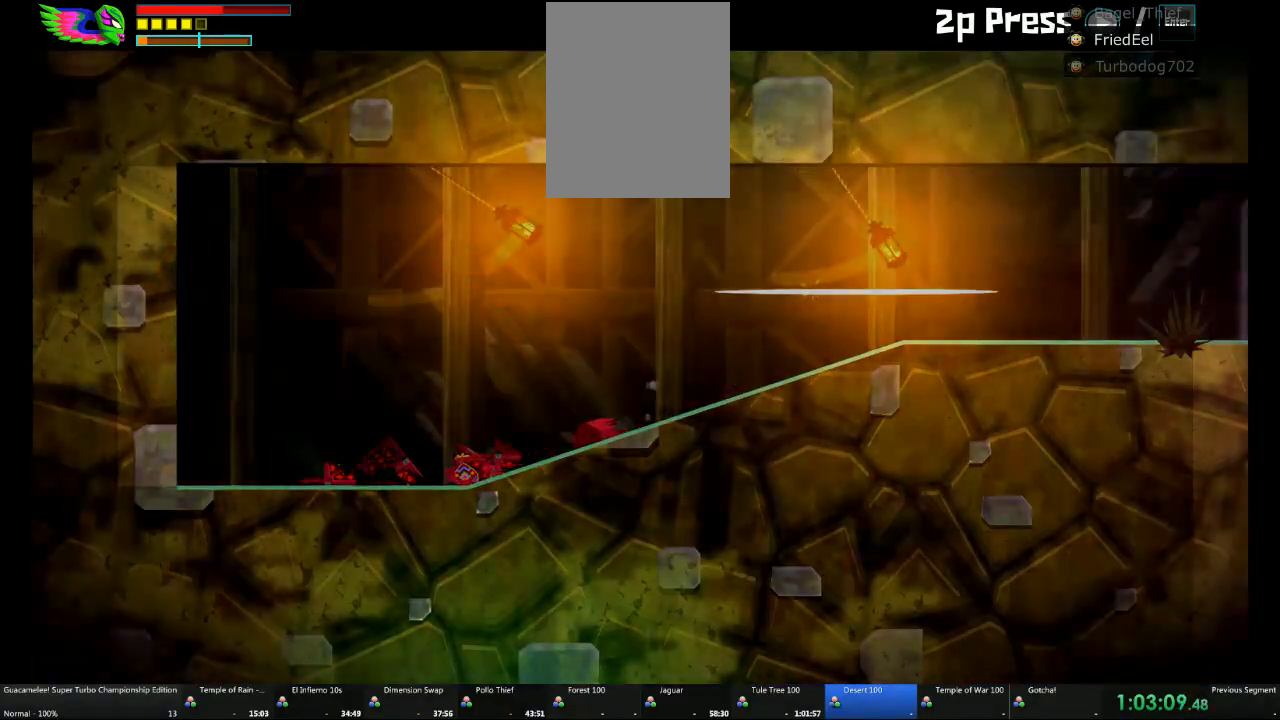
{"dt_ms": 500, "buttons": [], "left_stick": "center", "right_stick": "center", "events": [[300, "left_stick", "center"]]}
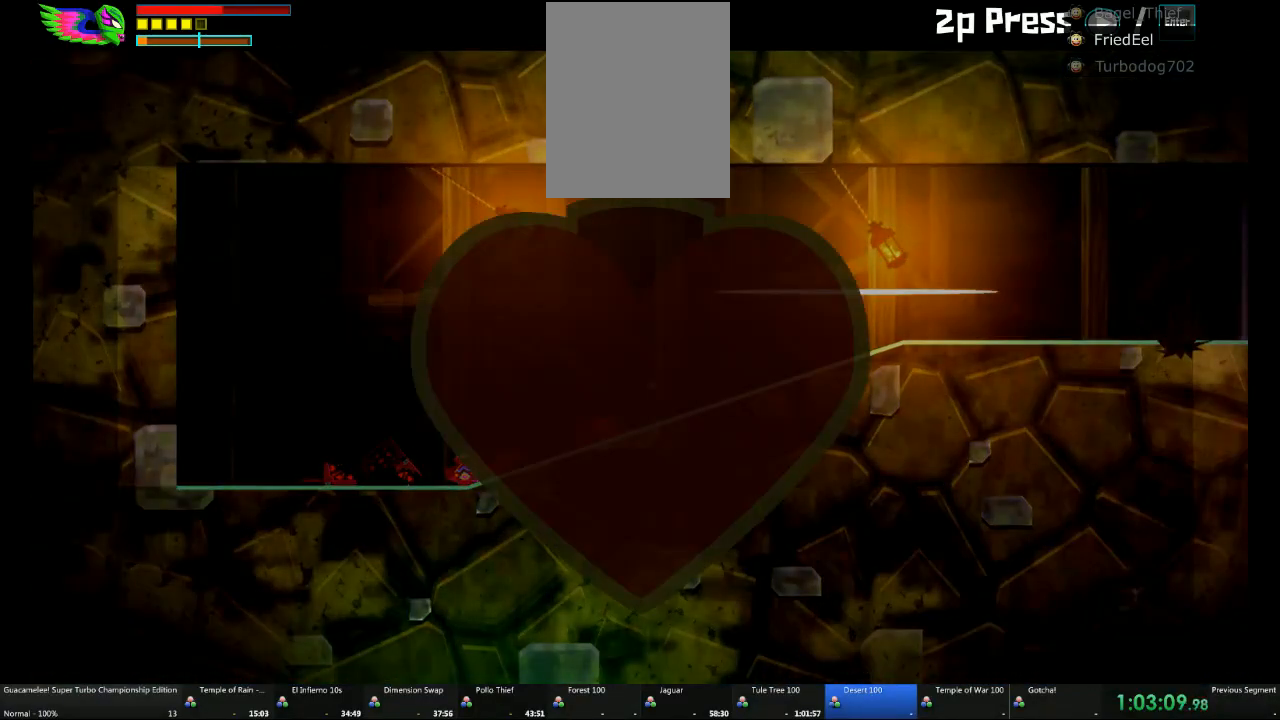
{"dt_ms": 500, "buttons": [], "left_stick": "right", "right_stick": "center", "events": [[67, "left_stick", "right"]]}
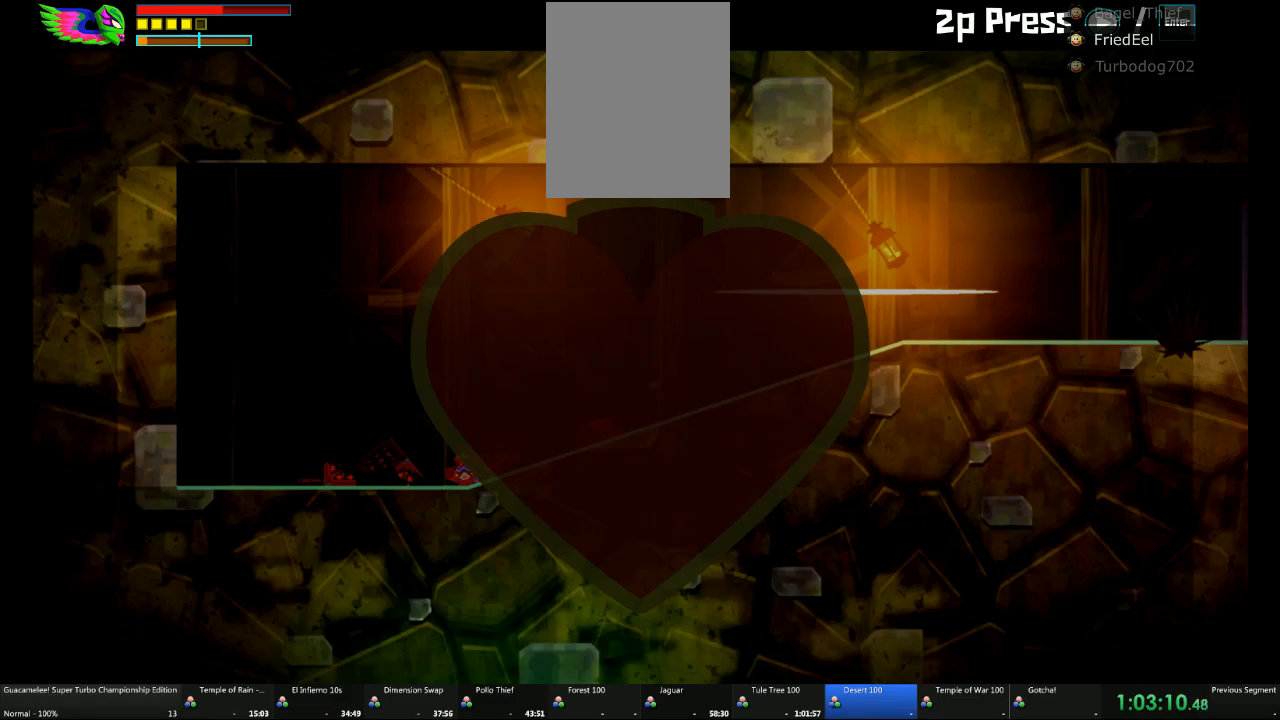
{"dt_ms": 500, "buttons": [], "left_stick": "right", "right_stick": "center", "events": []}
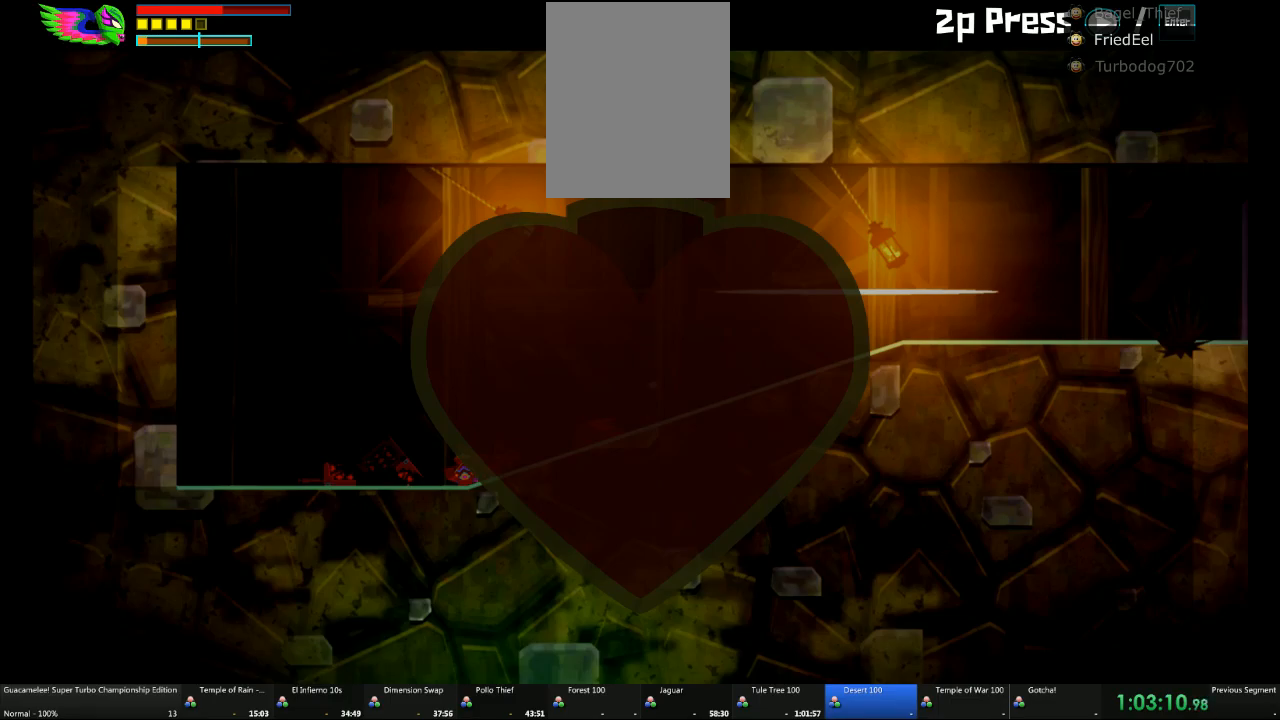
{"dt_ms": 1000, "buttons": [], "left_stick": "right", "right_stick": "center"}
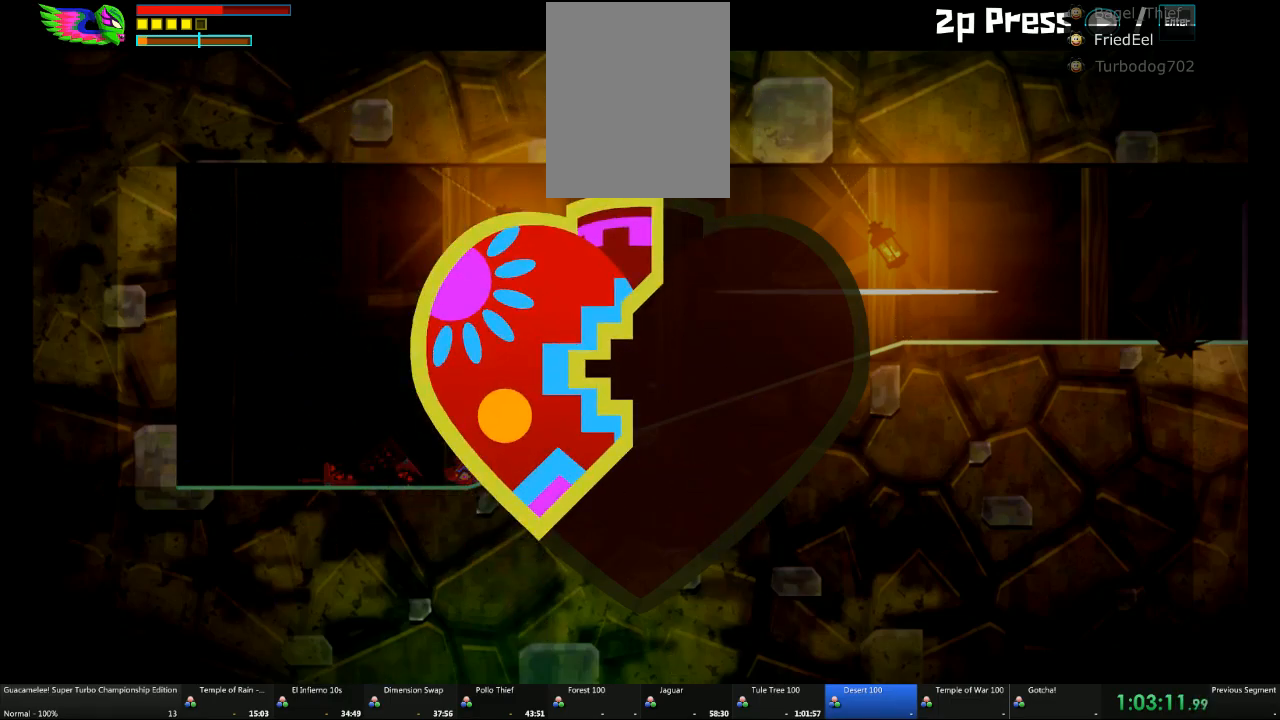
{"dt_ms": 500, "buttons": [], "left_stick": "right", "right_stick": "center", "events": []}
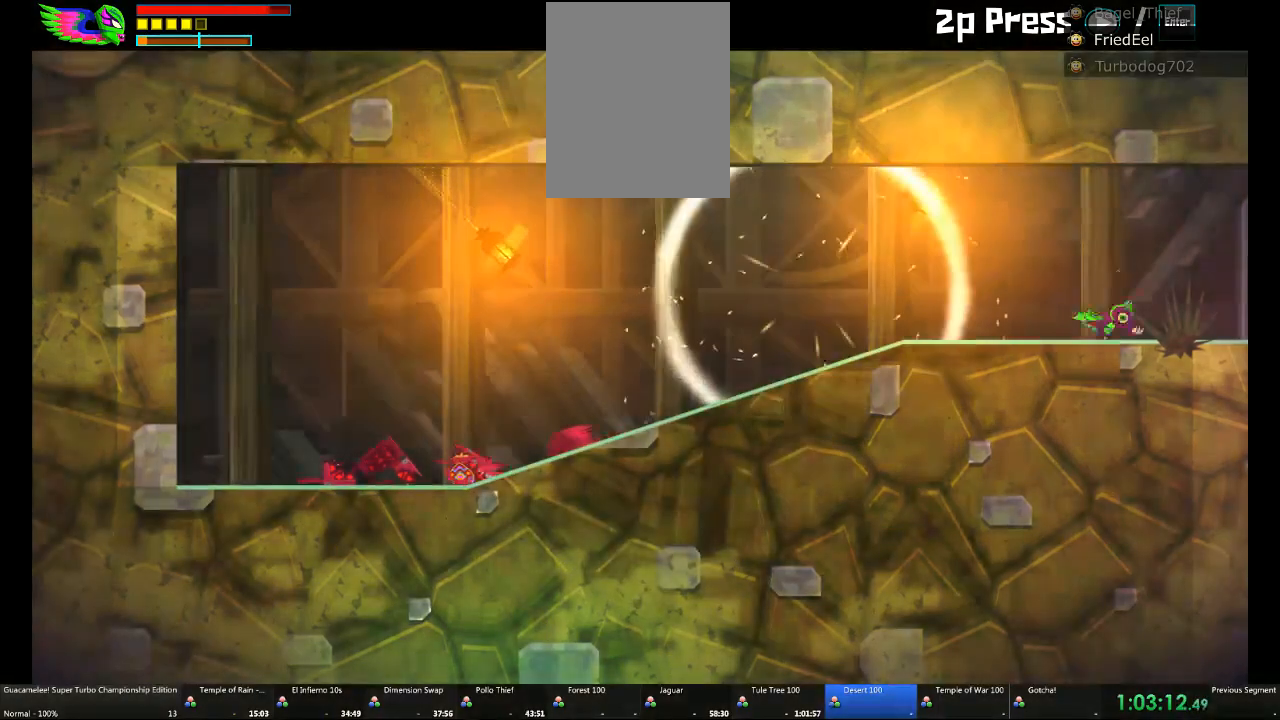
{"dt_ms": 500, "buttons": [], "left_stick": "right", "right_stick": "center", "events": []}
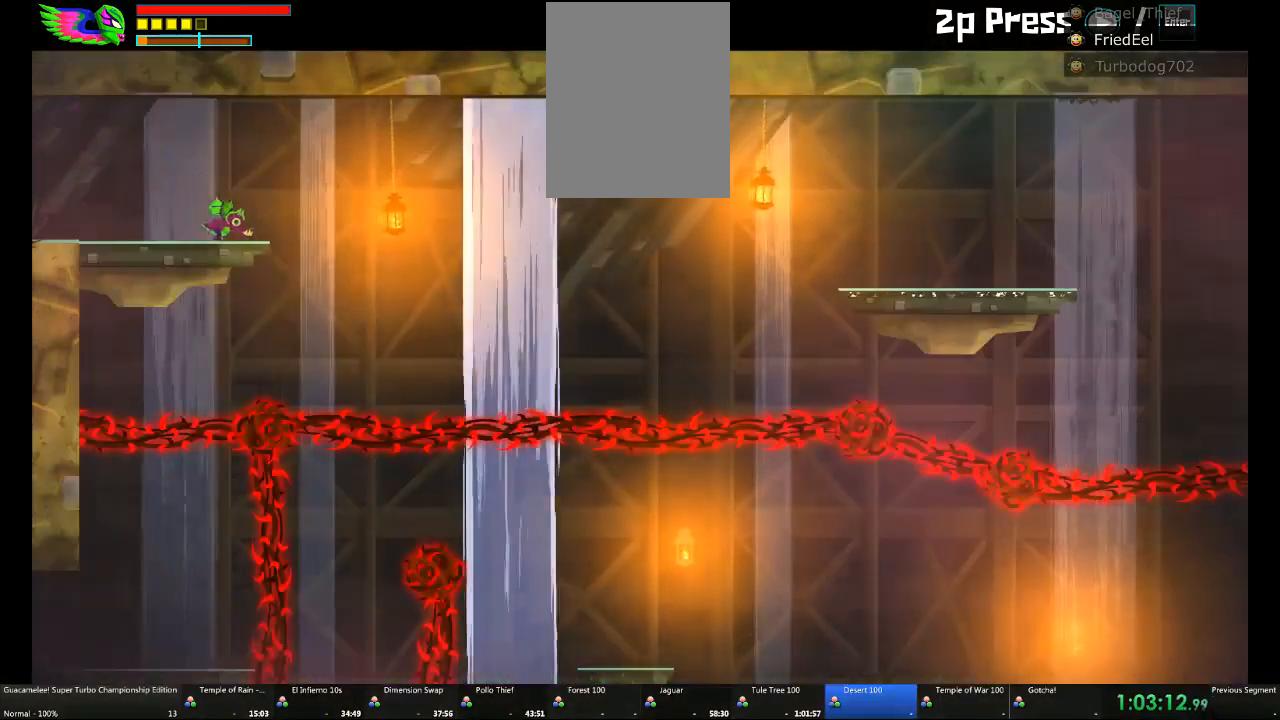
{"dt_ms": 500, "buttons": [], "left_stick": "center", "right_stick": "center", "events": [[283, "left_stick", "center"]]}
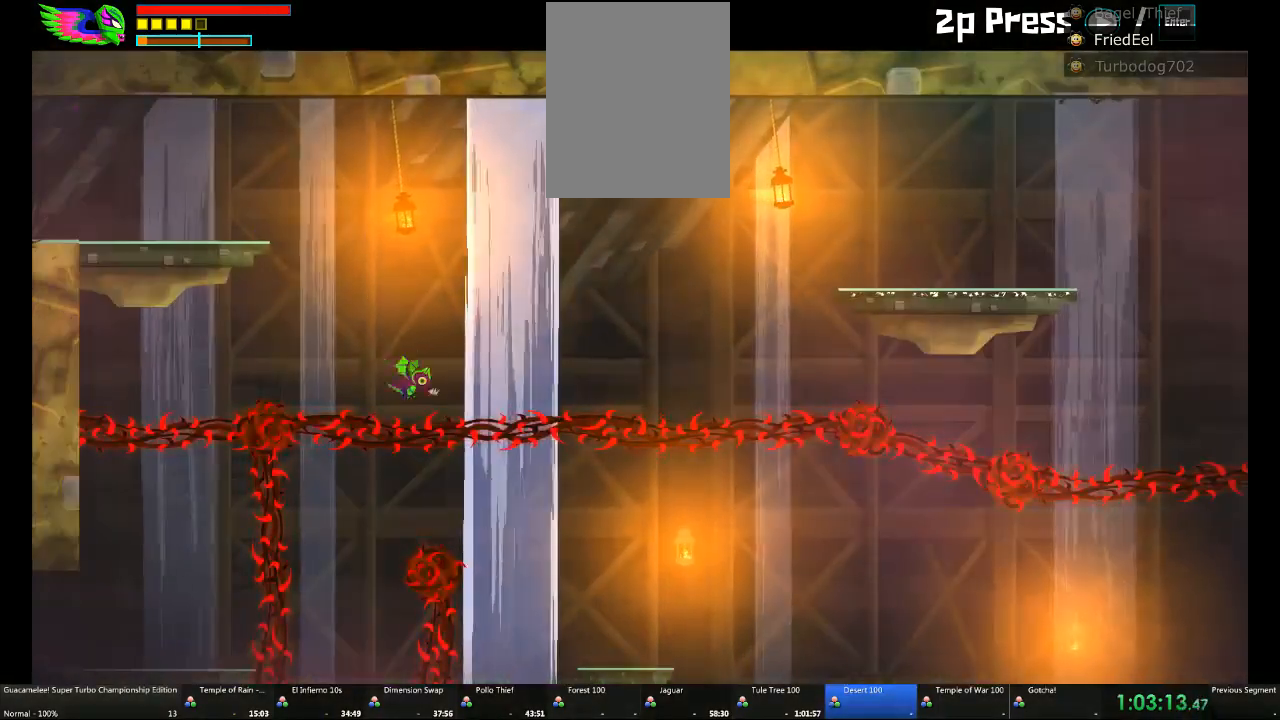
{"dt_ms": 500, "buttons": [], "left_stick": "center", "right_stick": "center", "events": []}